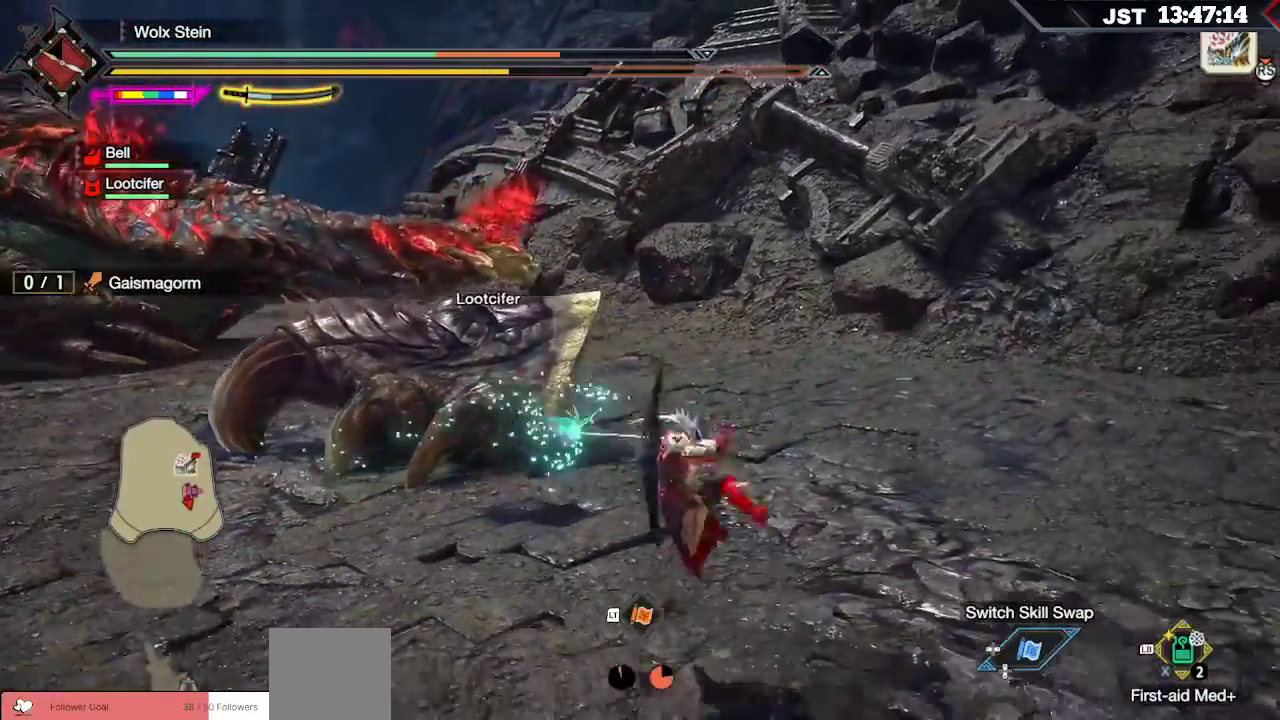
Gameplay with a controller (Xbox layout); each line is a JSON object with the inputs held at the frame after it. "events" lists button and stick changes between this image and that frame as [ms after this image, input, new state], when the widget could be followed in between.
{"buttons": [], "left_stick": "down", "right_stick": "center", "events": [[50, "X", "up"], [150, "X", "down"], [217, "X", "up"], [283, "X", "down"], [367, "X", "up"], [433, "X", "down"], [500, "X", "up"]]}
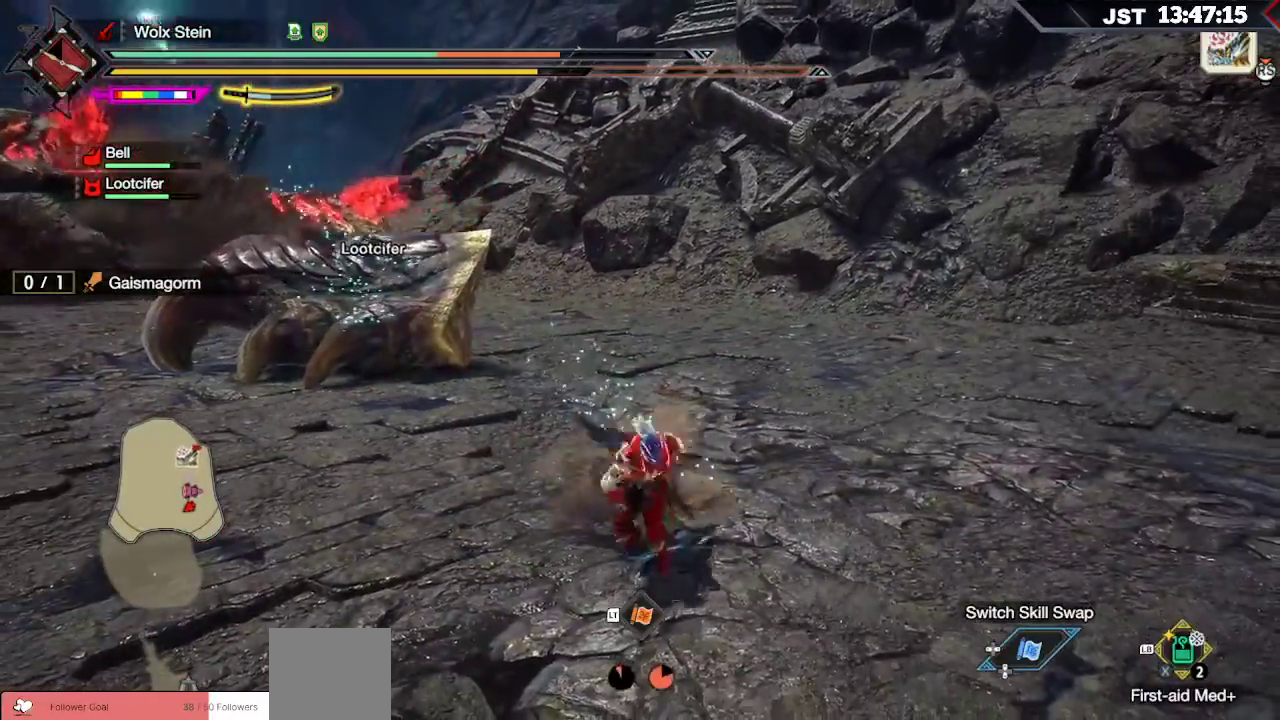
{"buttons": ["R1"], "left_stick": "down", "right_stick": "left", "events": [[67, "X", "down"], [150, "X", "up"], [333, "right_stick", "left"], [400, "R1", "down"]]}
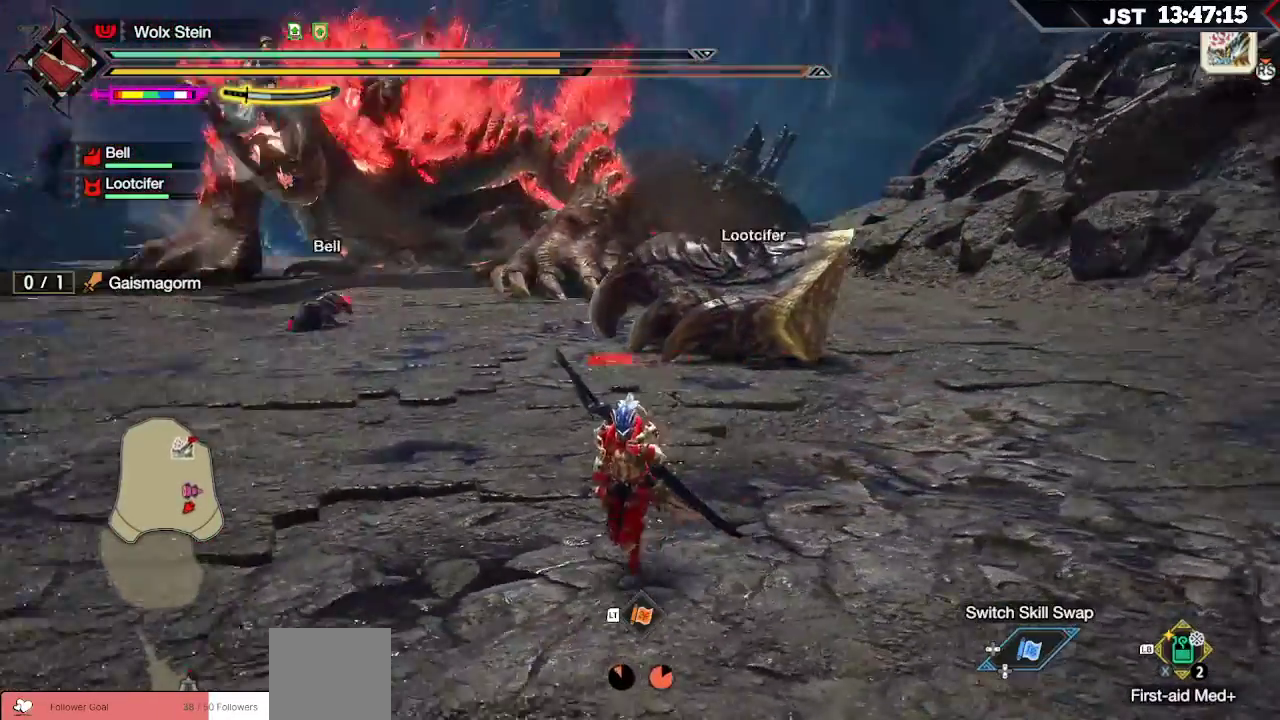
{"buttons": ["R1"], "left_stick": "down-left", "right_stick": "center", "events": [[33, "left_stick", "down-left"], [67, "right_stick", "center"]]}
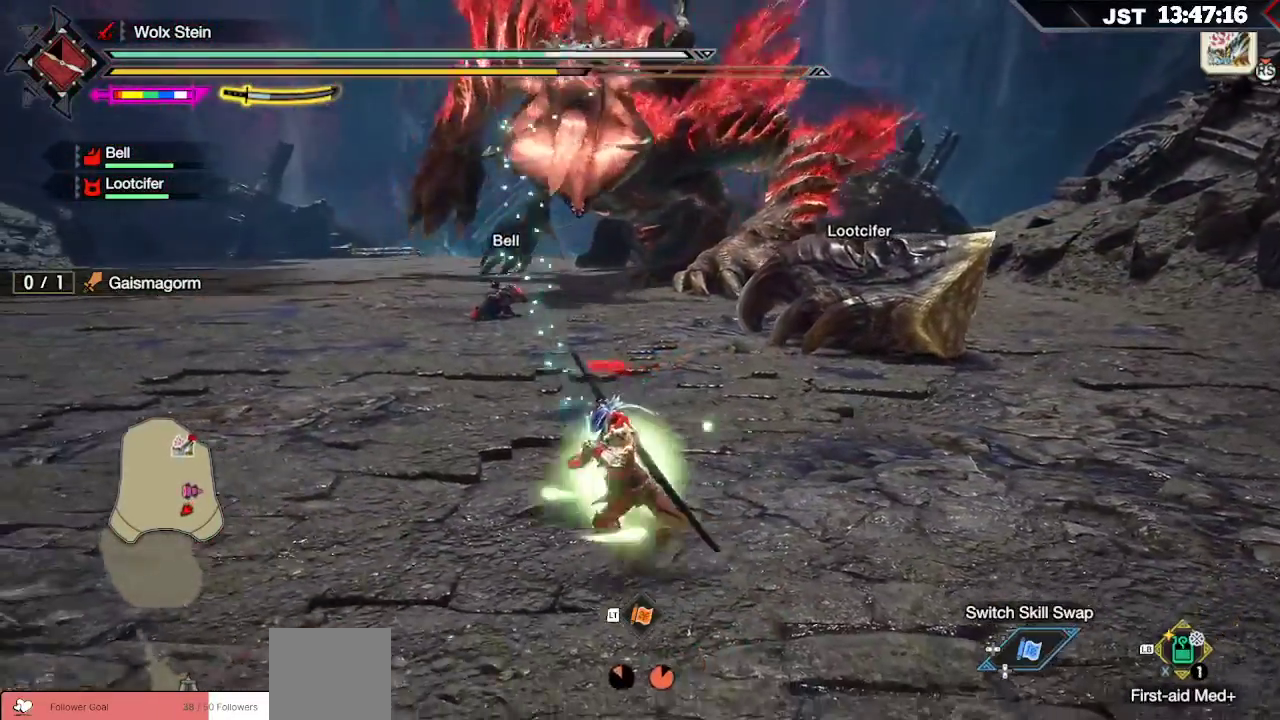
{"buttons": ["R1"], "left_stick": "left", "right_stick": "center"}
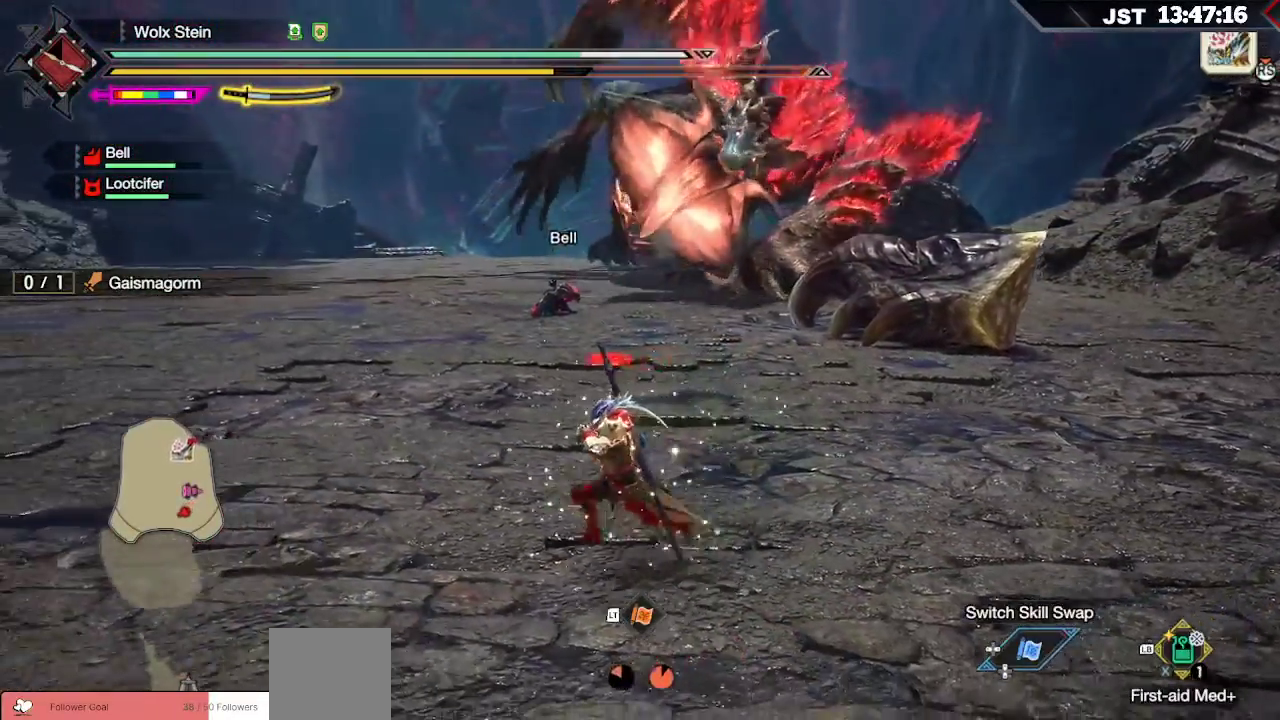
{"buttons": ["R1"], "left_stick": "left", "right_stick": "center", "events": []}
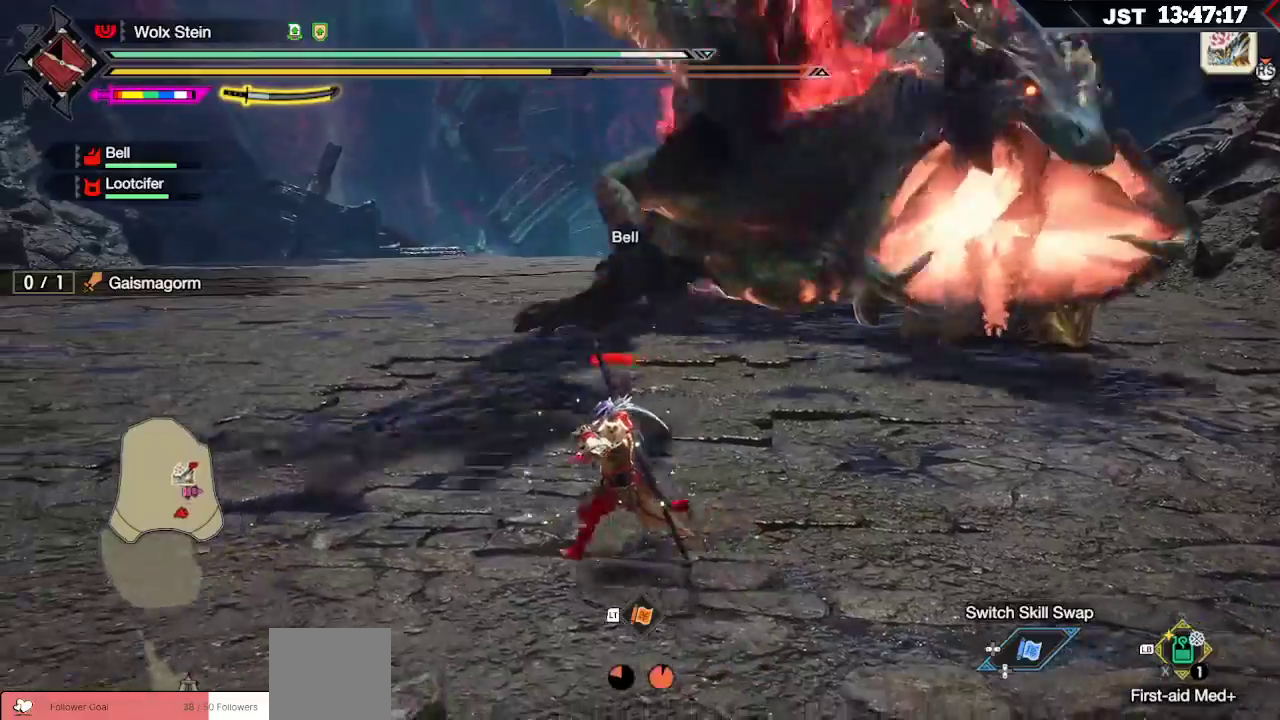
{"buttons": ["R1"], "left_stick": "left", "right_stick": "center", "events": [[33, "A", "down"], [183, "A", "up"]]}
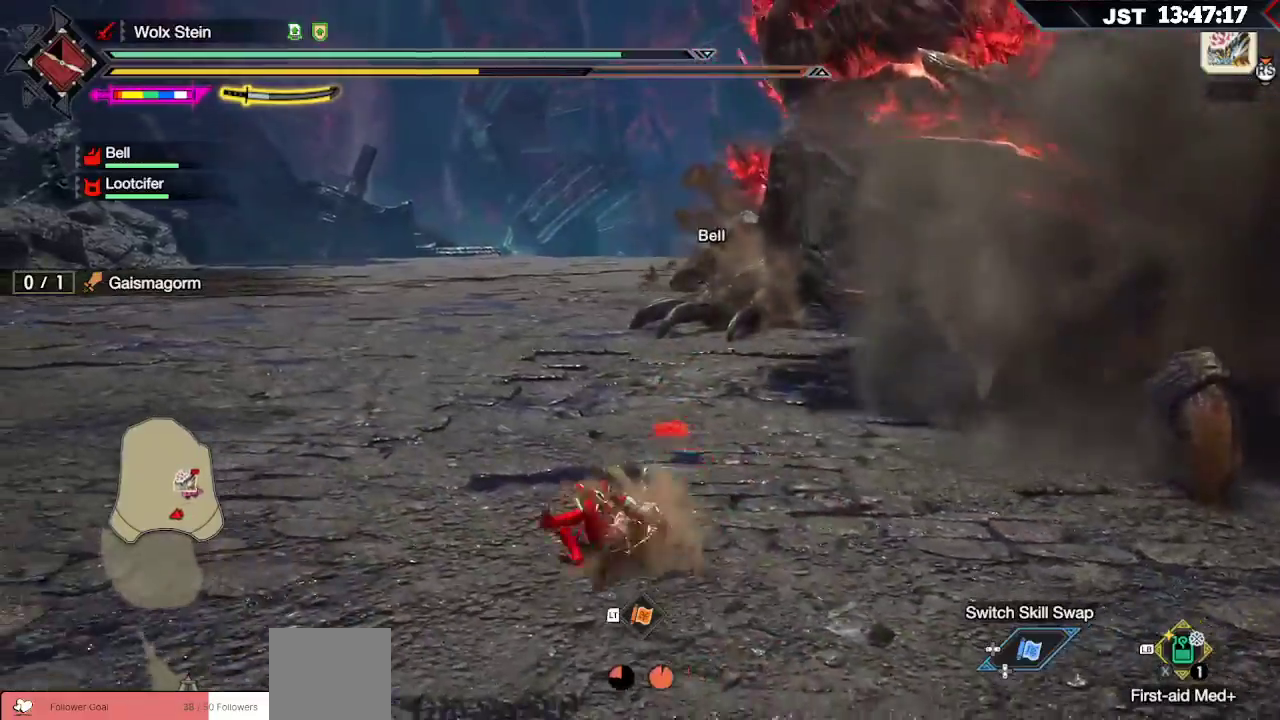
{"buttons": ["R1"], "left_stick": "left", "right_stick": "center", "events": [[100, "right_stick", "right"], [367, "right_stick", "center"]]}
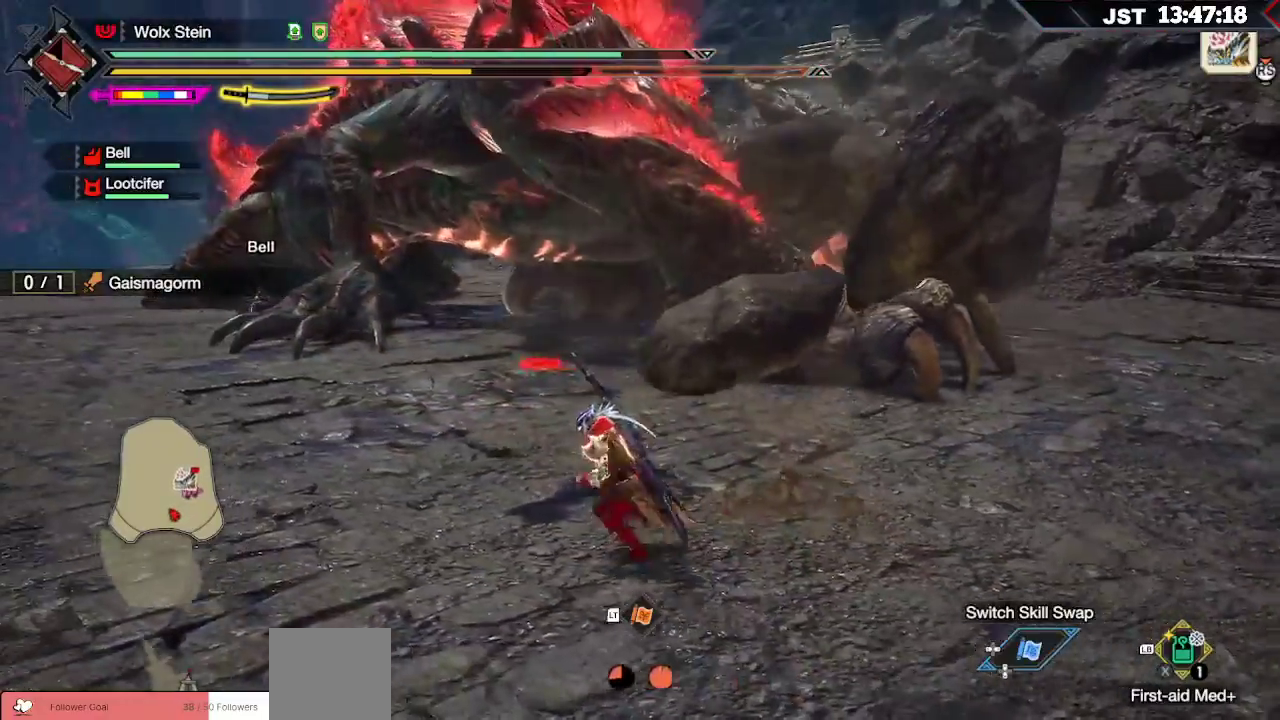
{"buttons": [], "left_stick": "up", "right_stick": "right", "events": [[67, "left_stick", "up-left"], [200, "left_stick", "up"], [333, "right_stick", "right"], [467, "R1", "up"]]}
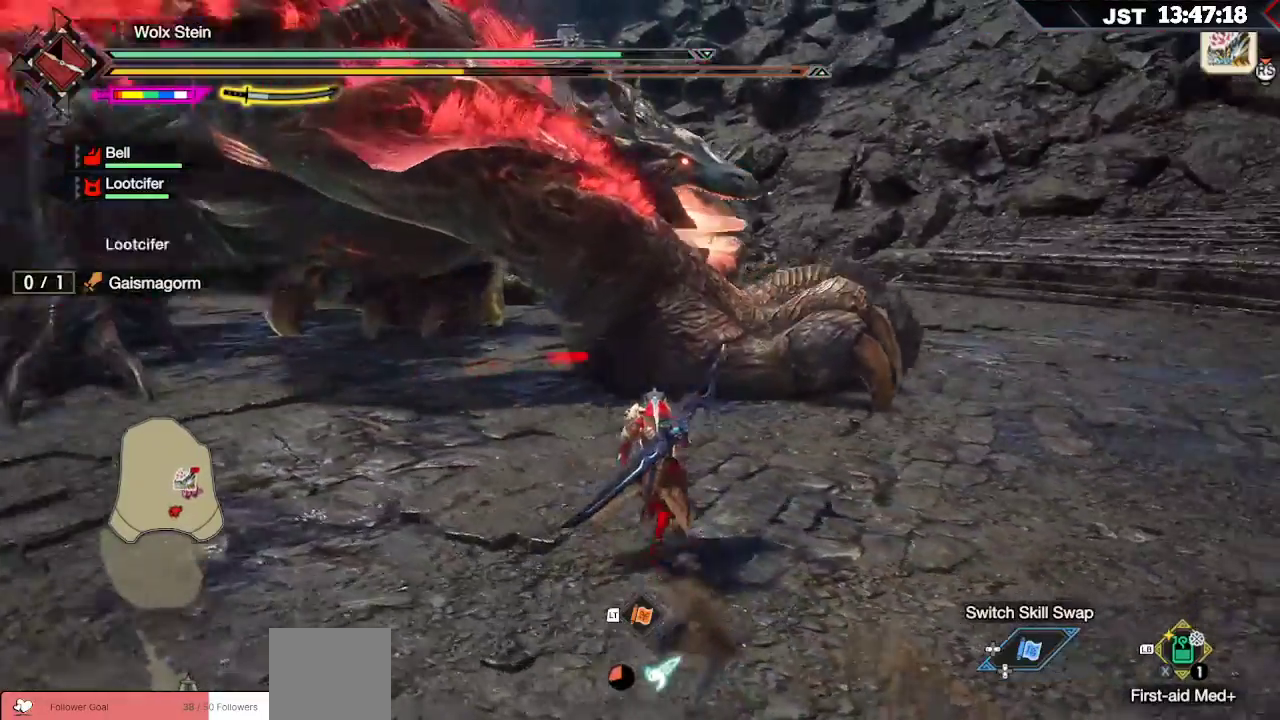
{"buttons": [], "left_stick": "up", "right_stick": "center", "events": [[17, "right_stick", "center"], [50, "R1", "down"], [117, "right_stick", "left"], [333, "right_stick", "center"], [367, "R1", "up"]]}
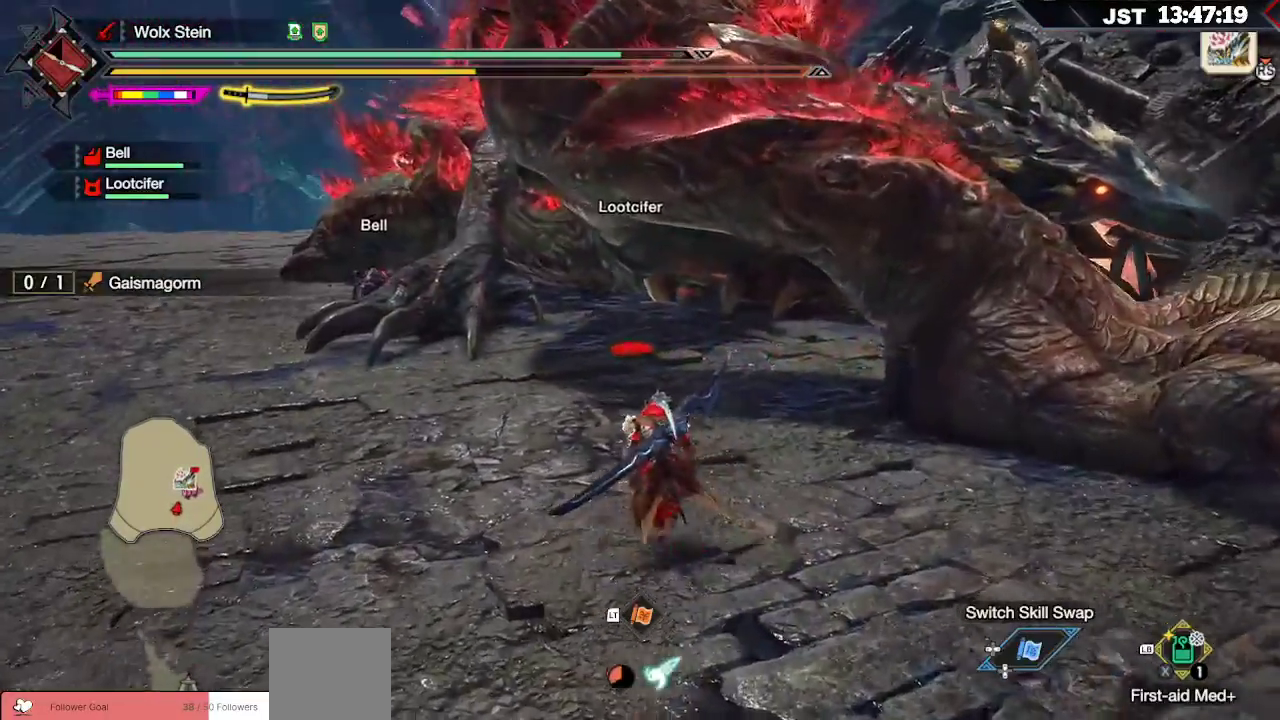
{"buttons": [], "left_stick": "up-right", "right_stick": "center", "events": [[33, "R2", "down"], [133, "R2", "up"], [333, "left_stick", "up-right"]]}
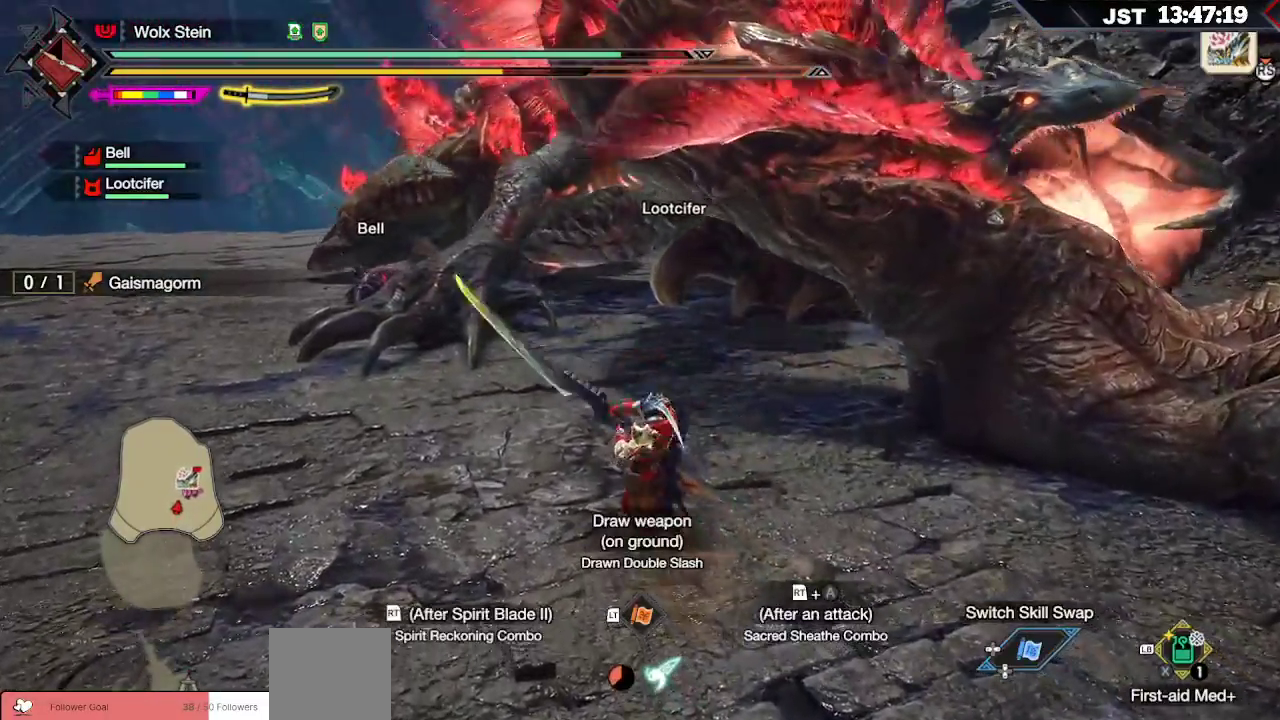
{"buttons": ["Y", "L2"], "left_stick": "up-right", "right_stick": "center", "events": [[400, "L2", "down"], [433, "Y", "down"]]}
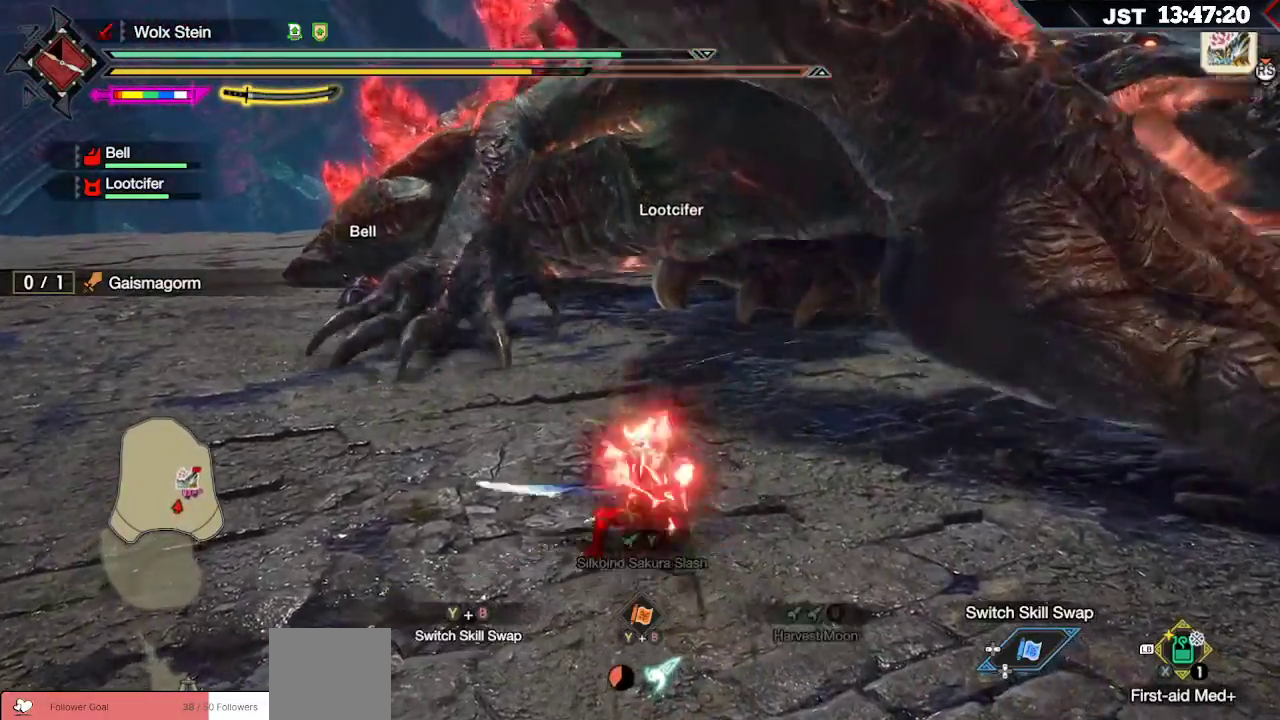
{"buttons": [], "left_stick": "up", "right_stick": "center", "events": [[67, "Y", "up"], [167, "left_stick", "up"], [200, "L2", "up"]]}
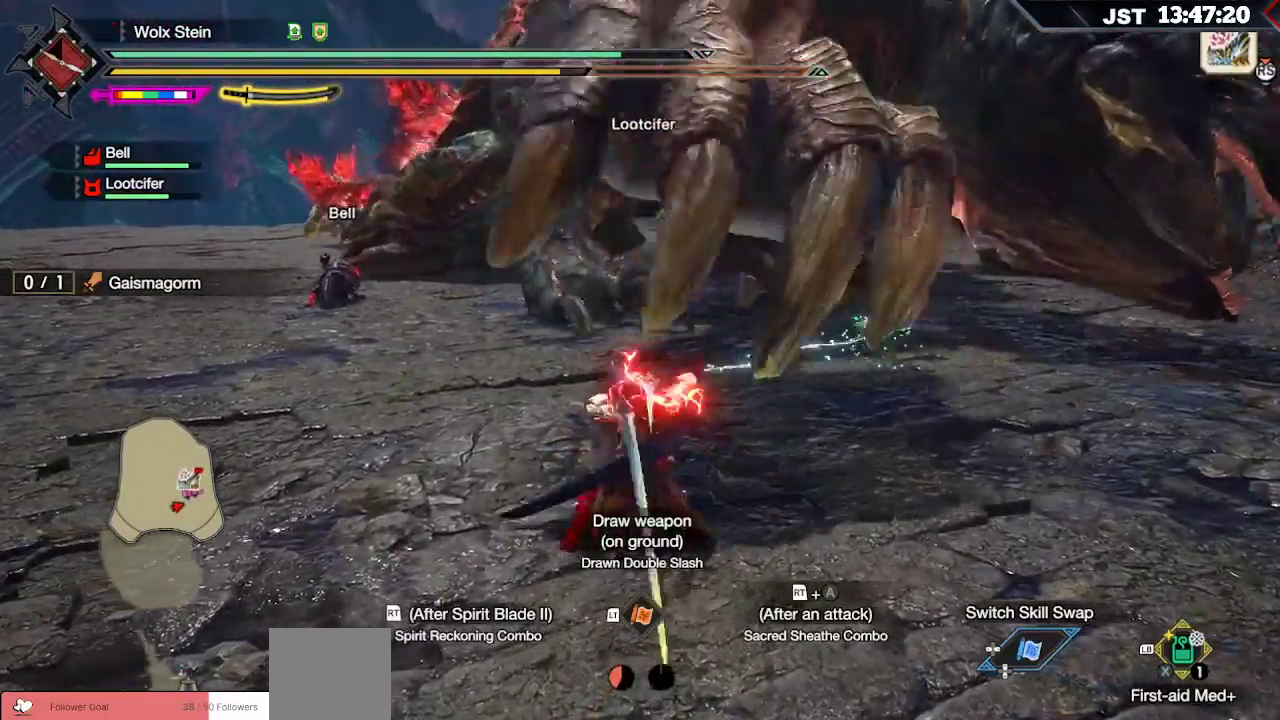
{"buttons": [], "left_stick": "up", "right_stick": "center", "events": [[50, "left_stick", "up-left"], [400, "left_stick", "up"]]}
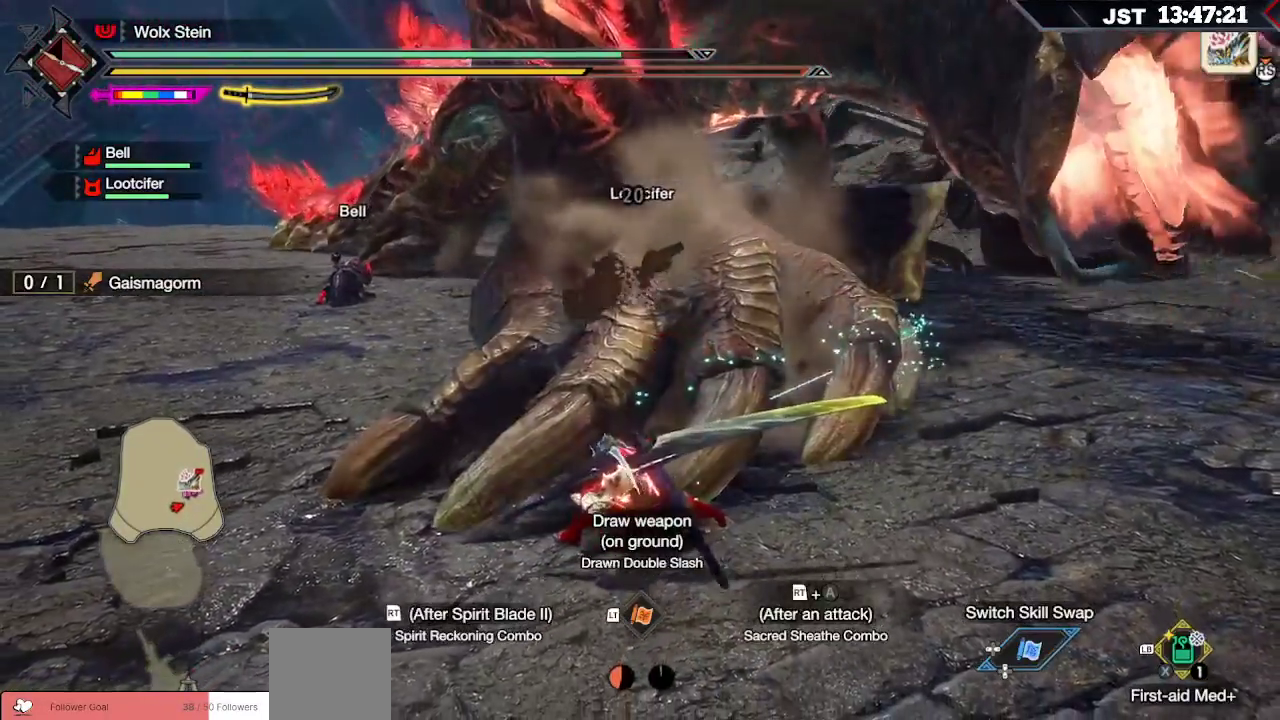
{"buttons": [], "left_stick": "up-left", "right_stick": "center", "events": [[300, "left_stick", "up-left"]]}
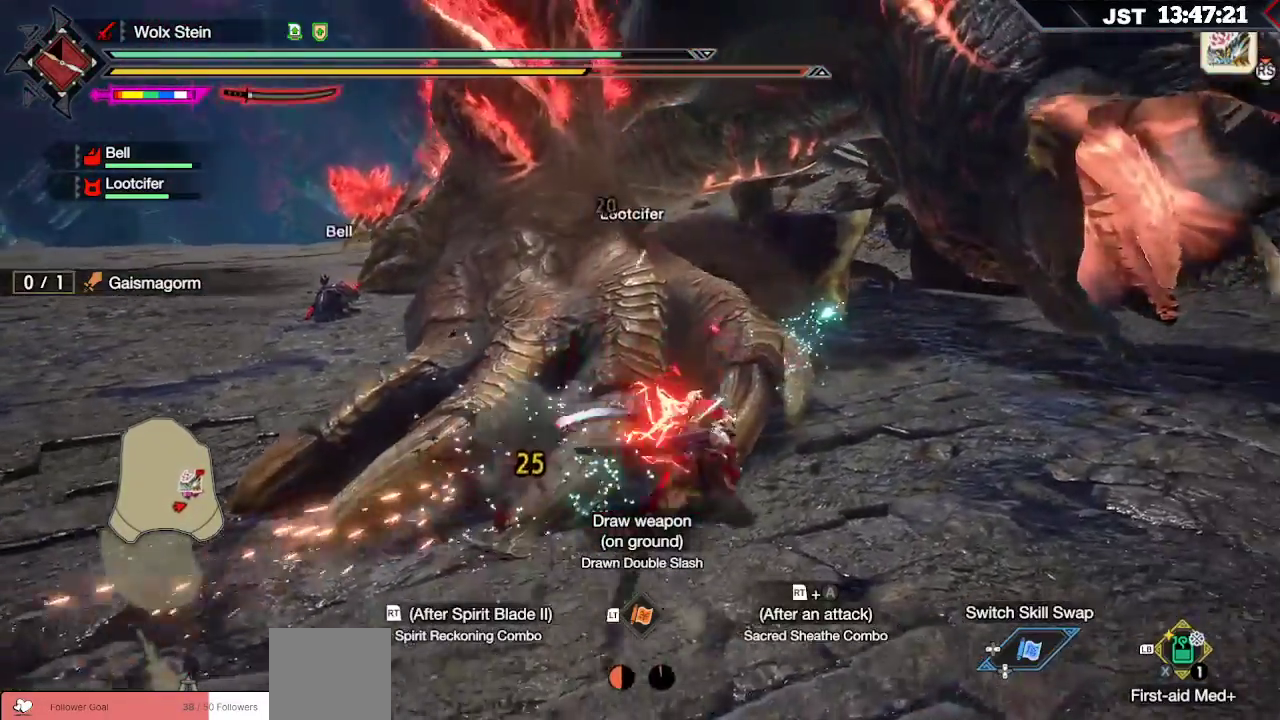
{"buttons": [], "left_stick": "up-right", "right_stick": "center", "events": [[417, "left_stick", "up-right"]]}
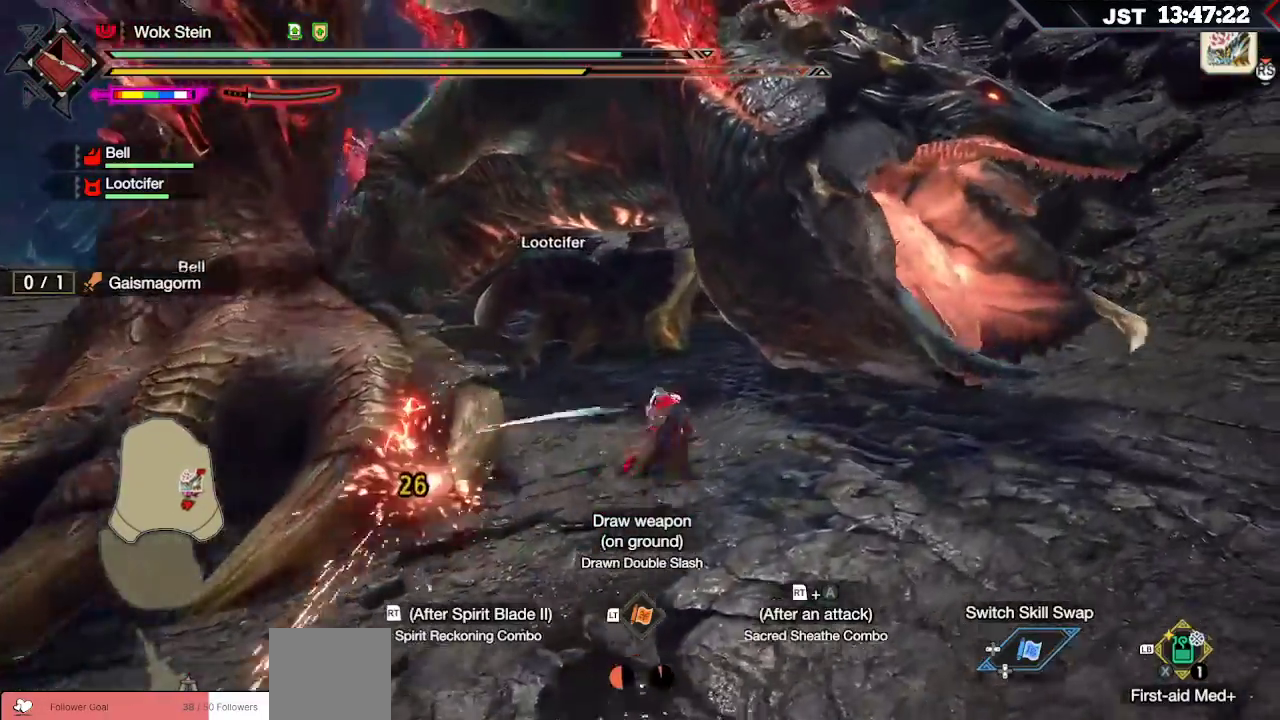
{"buttons": ["A", "R2"], "left_stick": "up-right", "right_stick": "center", "events": [[467, "R2", "down"], [483, "A", "down"]]}
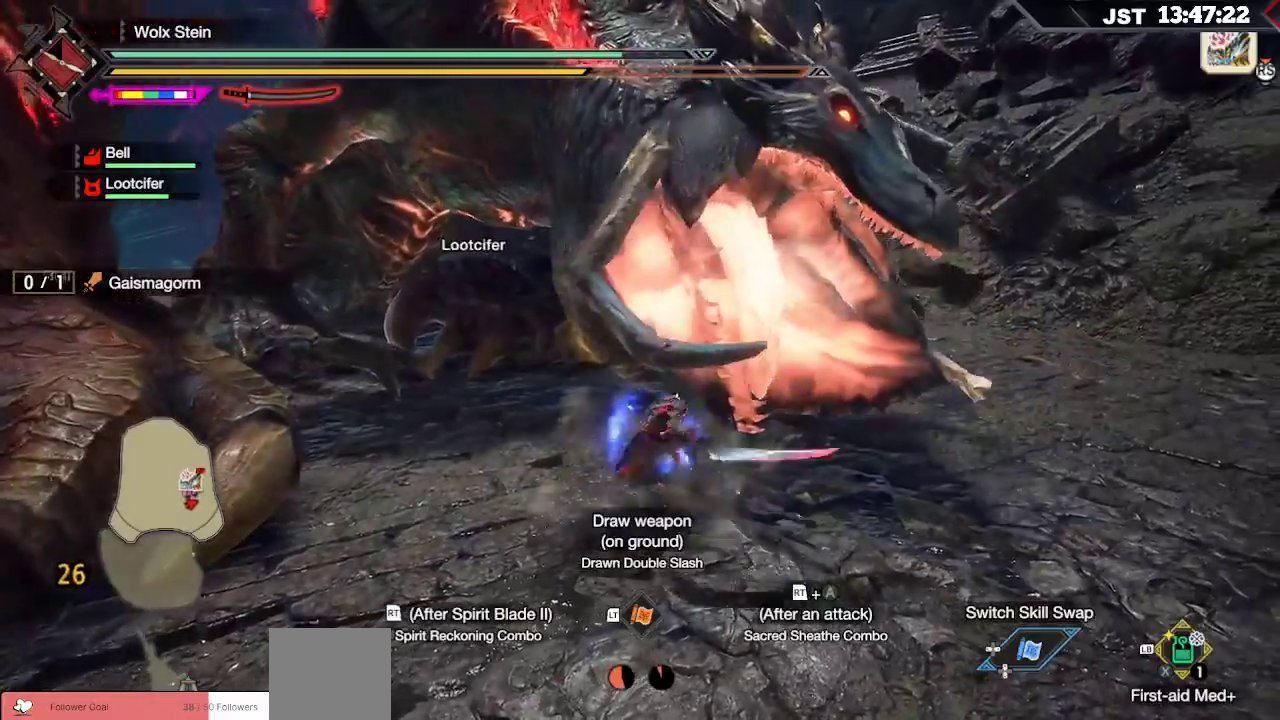
{"buttons": [], "left_stick": "up", "right_stick": "center", "events": [[83, "A", "up"], [117, "left_stick", "up"], [167, "A", "down"], [267, "A", "up"], [367, "R2", "up"]]}
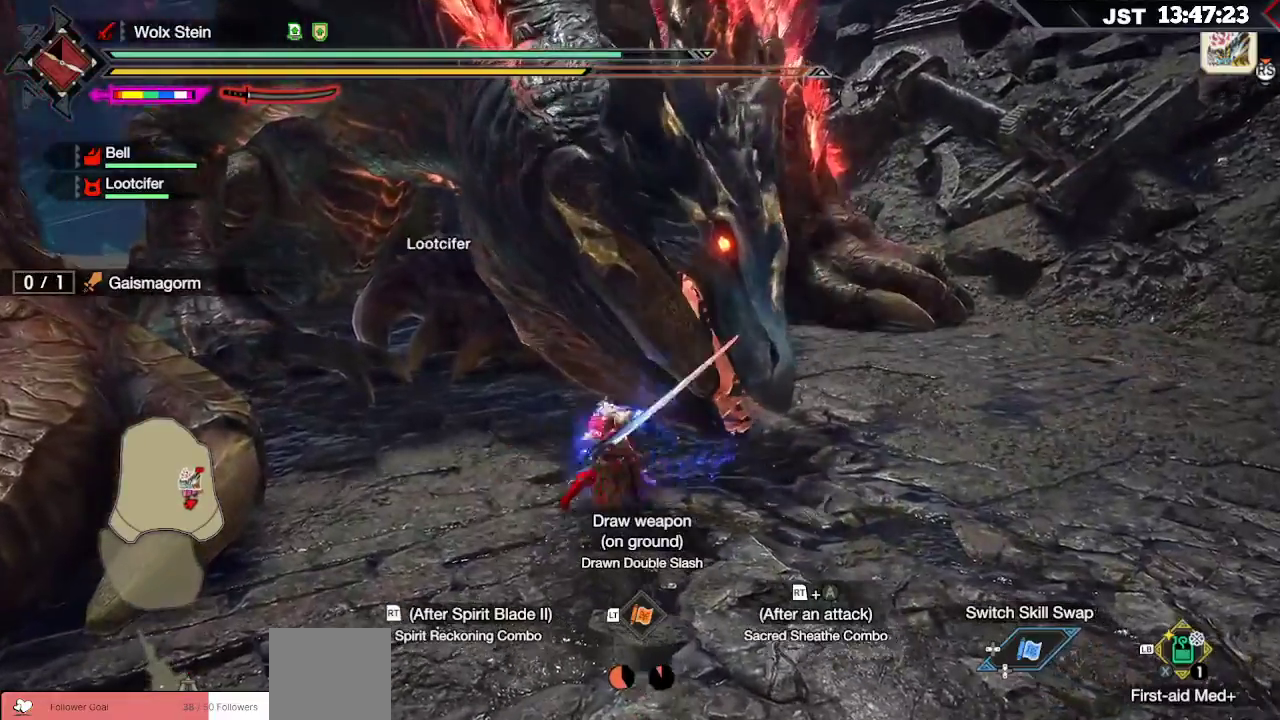
{"buttons": [], "left_stick": "up", "right_stick": "center", "events": [[33, "Y", "down"], [100, "Y", "up"], [183, "Y", "down"], [250, "Y", "up"], [317, "Y", "down"], [383, "Y", "up"]]}
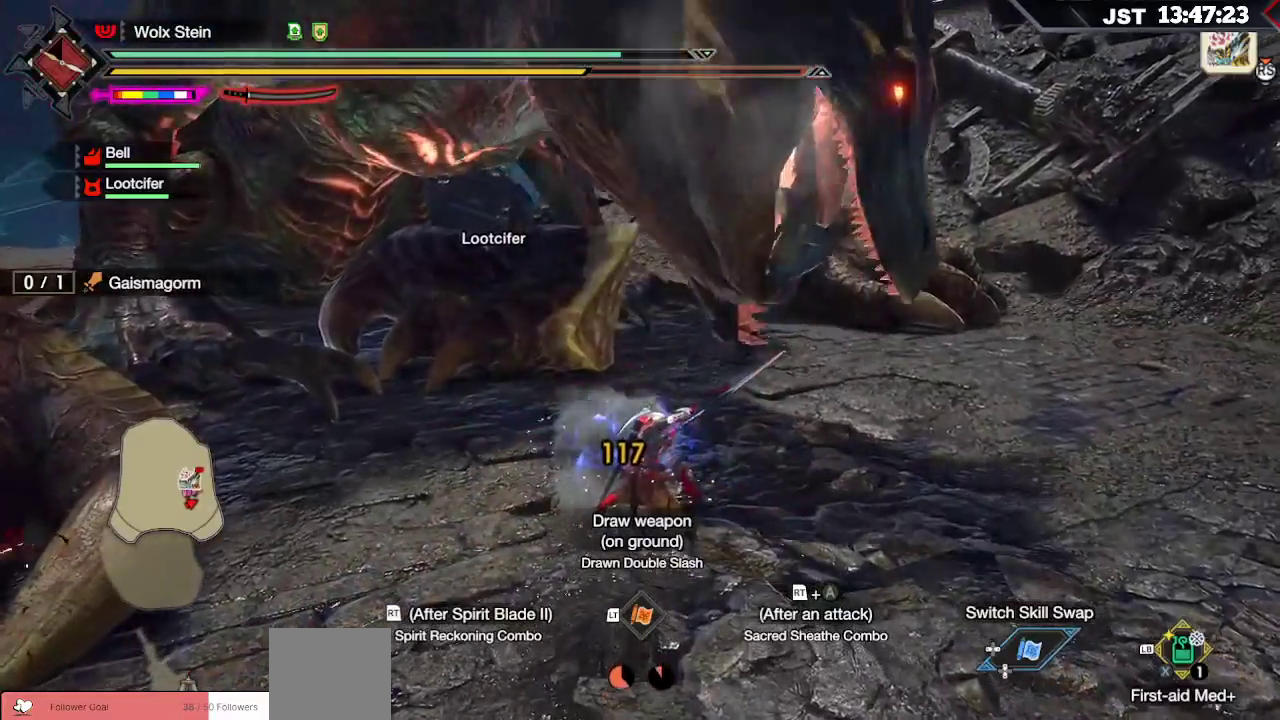
{"buttons": [], "left_stick": "up", "right_stick": "center", "events": [[17, "B", "down"], [100, "B", "up"], [167, "B", "down"], [250, "B", "up"], [317, "B", "down"], [433, "B", "up"]]}
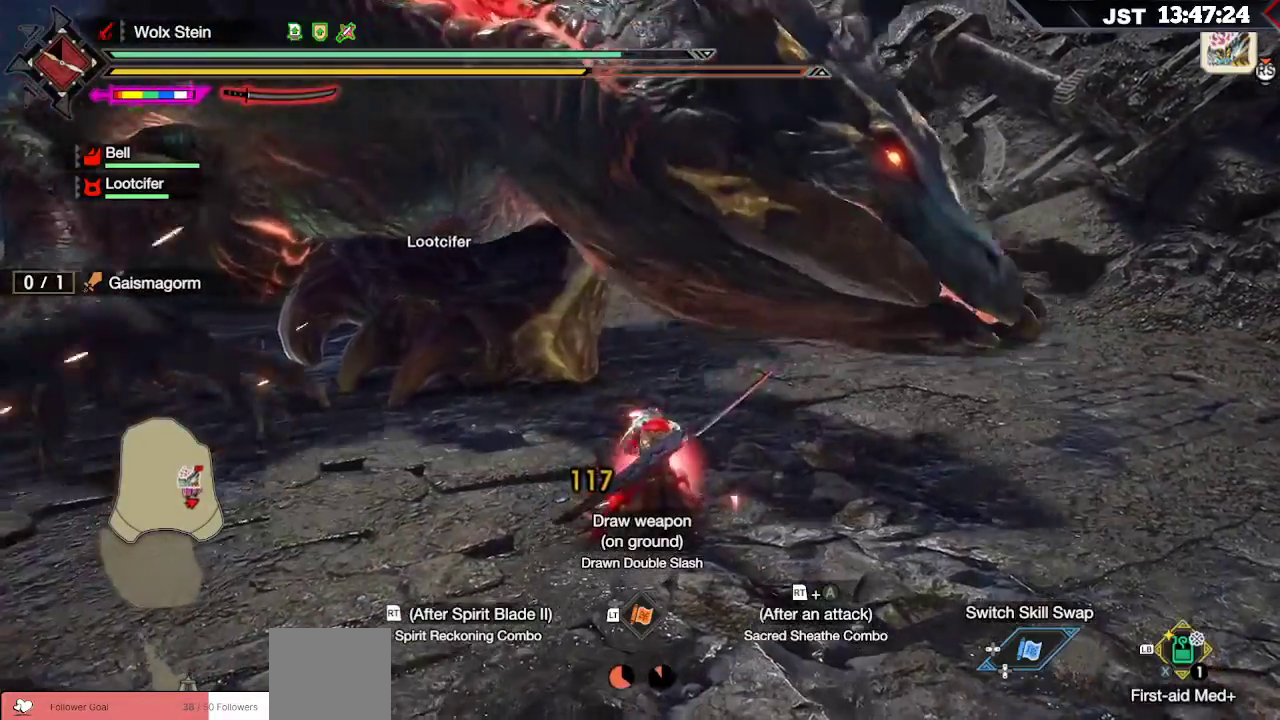
{"buttons": ["R2"], "left_stick": "up-left", "right_stick": "center", "events": [[267, "R2", "down"], [300, "A", "down"], [350, "left_stick", "up-left"], [433, "A", "up"]]}
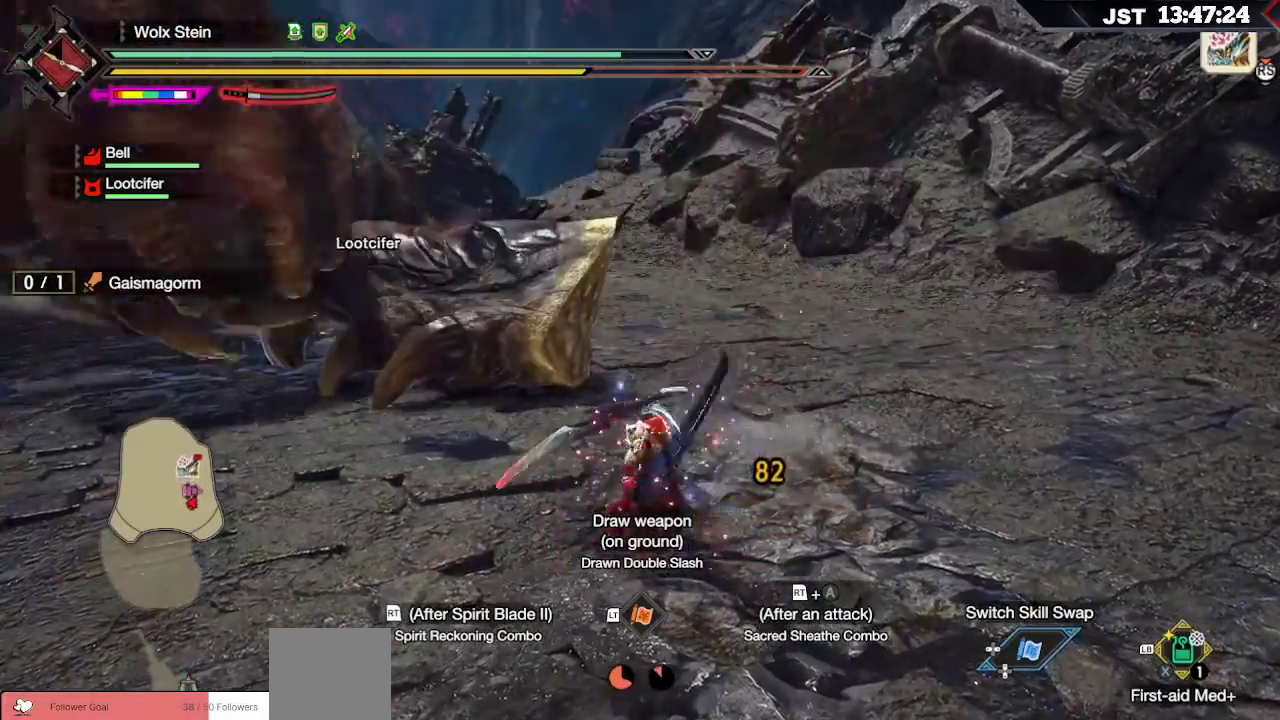
{"buttons": [], "left_stick": "up-left", "right_stick": "center", "events": [[500, "R2", "up"]]}
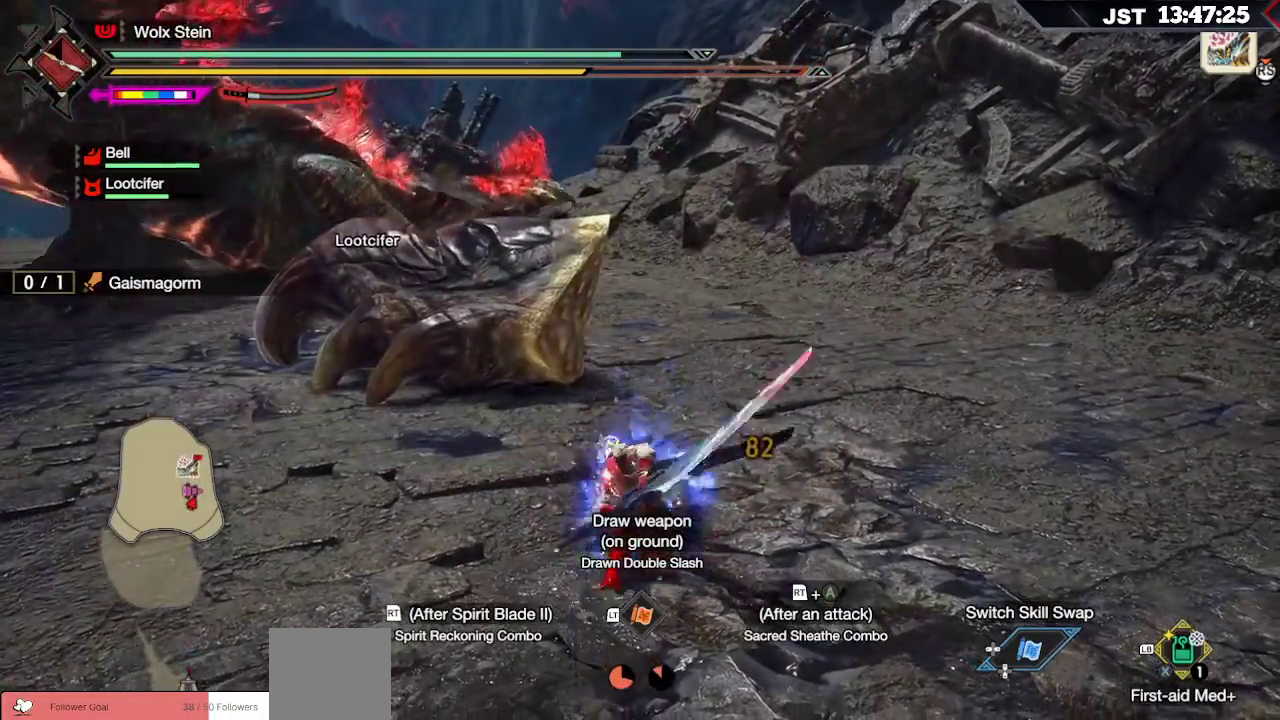
{"buttons": [], "left_stick": "up-left", "right_stick": "center", "events": []}
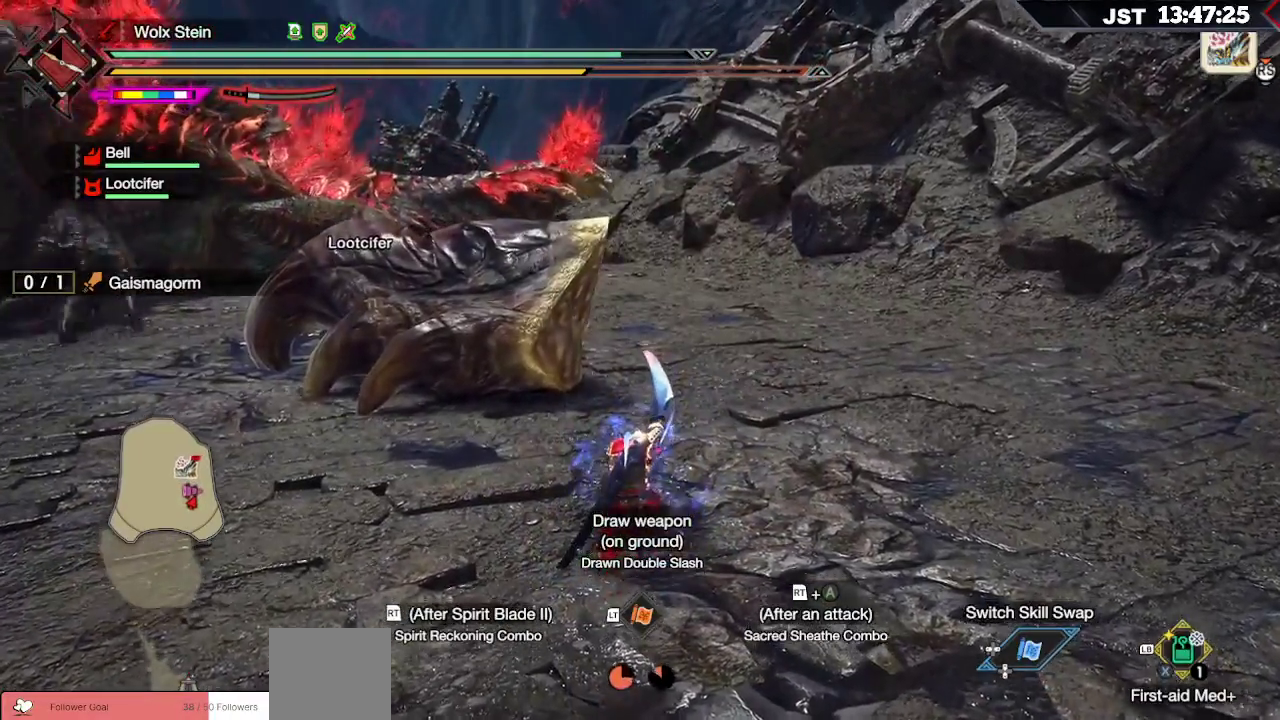
{"buttons": [], "left_stick": "up-left", "right_stick": "center", "events": [[100, "B", "down"], [183, "B", "up"], [400, "B", "down"], [500, "B", "up"]]}
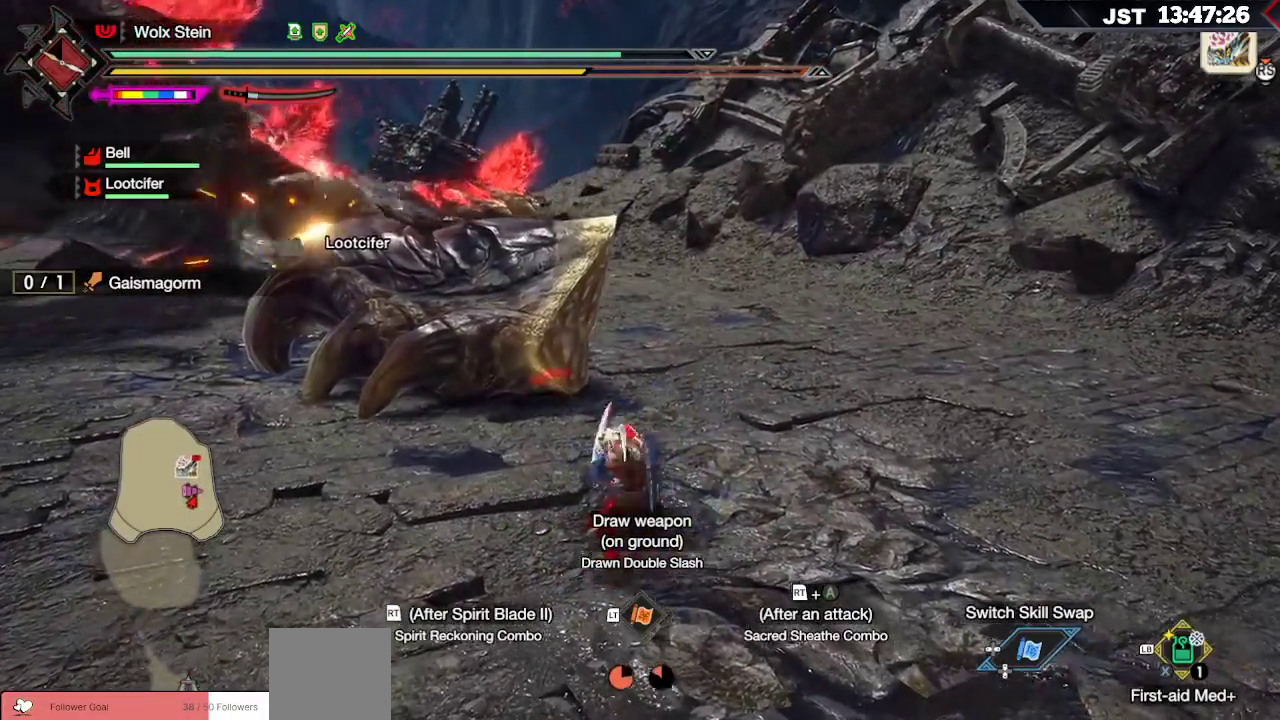
{"buttons": [], "left_stick": "up-left", "right_stick": "center", "events": [[83, "B", "down"], [83, "R2", "down"], [200, "B", "up"], [200, "R2", "up"], [267, "B", "down"], [283, "R2", "down"], [350, "R2", "up"], [400, "R2", "down"], [483, "B", "up"], [483, "R2", "up"]]}
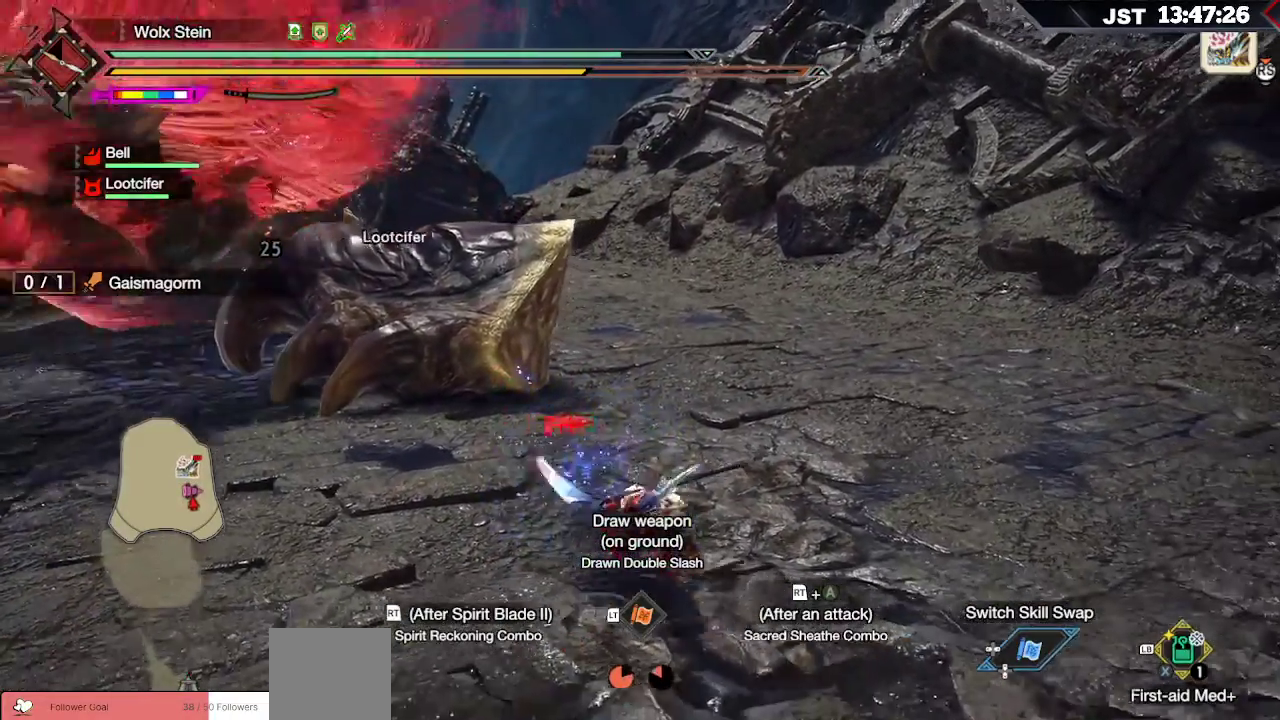
{"buttons": ["R2"], "left_stick": "up", "right_stick": "center", "events": [[50, "R2", "down"], [117, "R2", "up"], [167, "R2", "down"], [183, "right_stick", "down-left"], [233, "R2", "up"], [283, "R2", "down"], [317, "left_stick", "up"], [383, "R2", "up"], [383, "right_stick", "center"], [433, "R2", "down"]]}
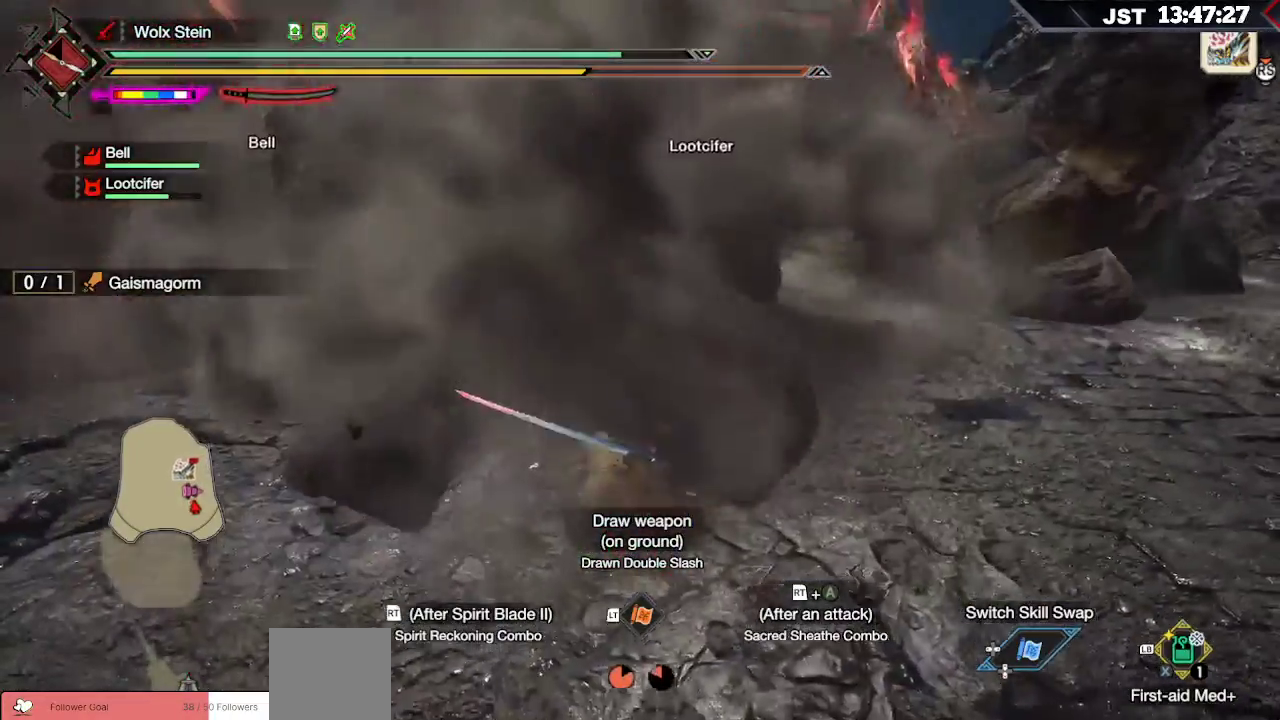
{"buttons": [], "left_stick": "up", "right_stick": "center", "events": [[17, "R2", "up"], [67, "R2", "down"], [167, "R2", "up"], [233, "R2", "down"], [317, "R2", "up"], [367, "R2", "down"], [450, "R2", "up"]]}
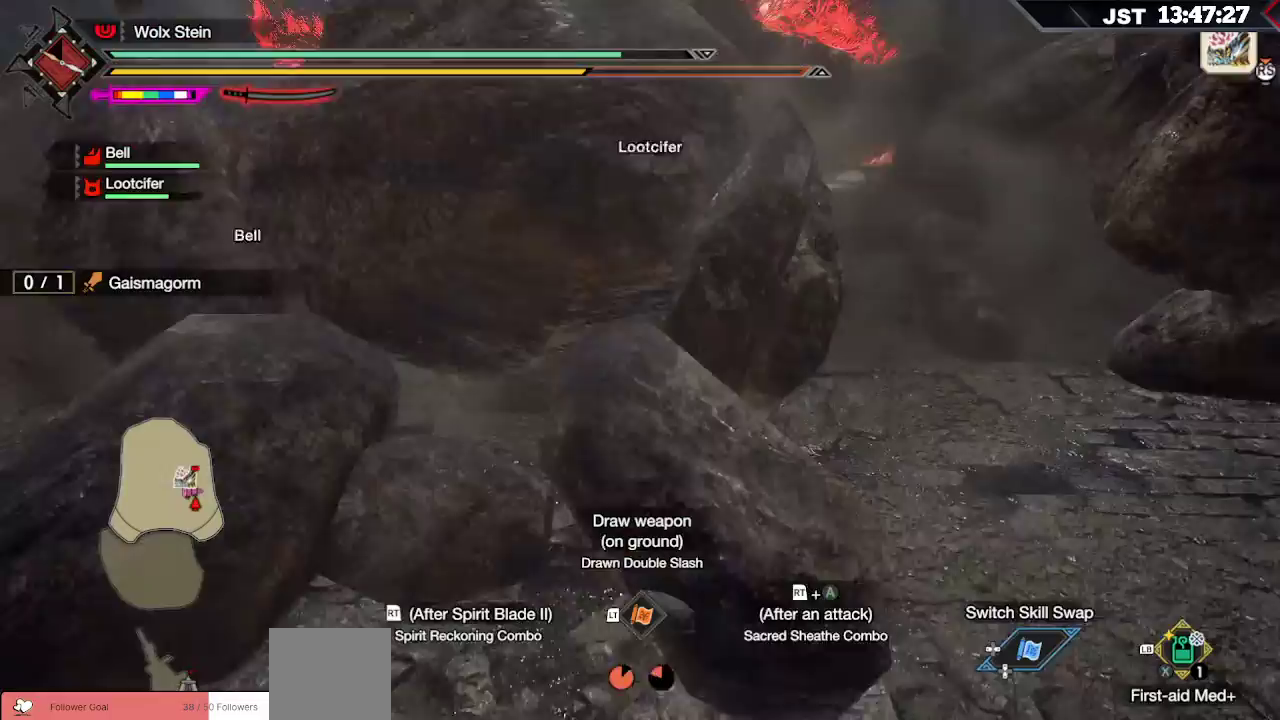
{"buttons": ["A", "R2"], "left_stick": "up", "right_stick": "center", "events": [[50, "R2", "down"], [117, "A", "down"], [200, "A", "up"], [233, "A", "down"], [317, "A", "up"], [350, "A", "down"], [417, "A", "up"], [467, "A", "down"]]}
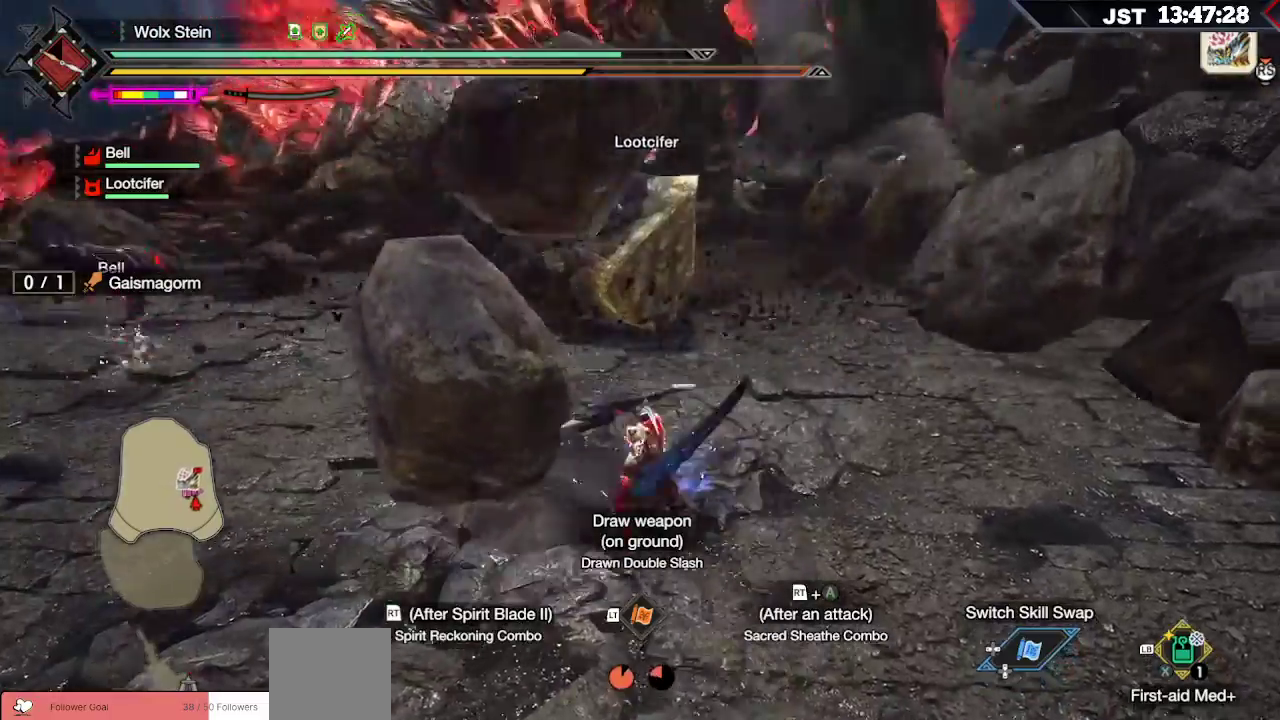
{"buttons": [], "left_stick": "up", "right_stick": "center", "events": [[50, "A", "up"], [117, "A", "down"], [250, "A", "up"], [433, "R2", "up"]]}
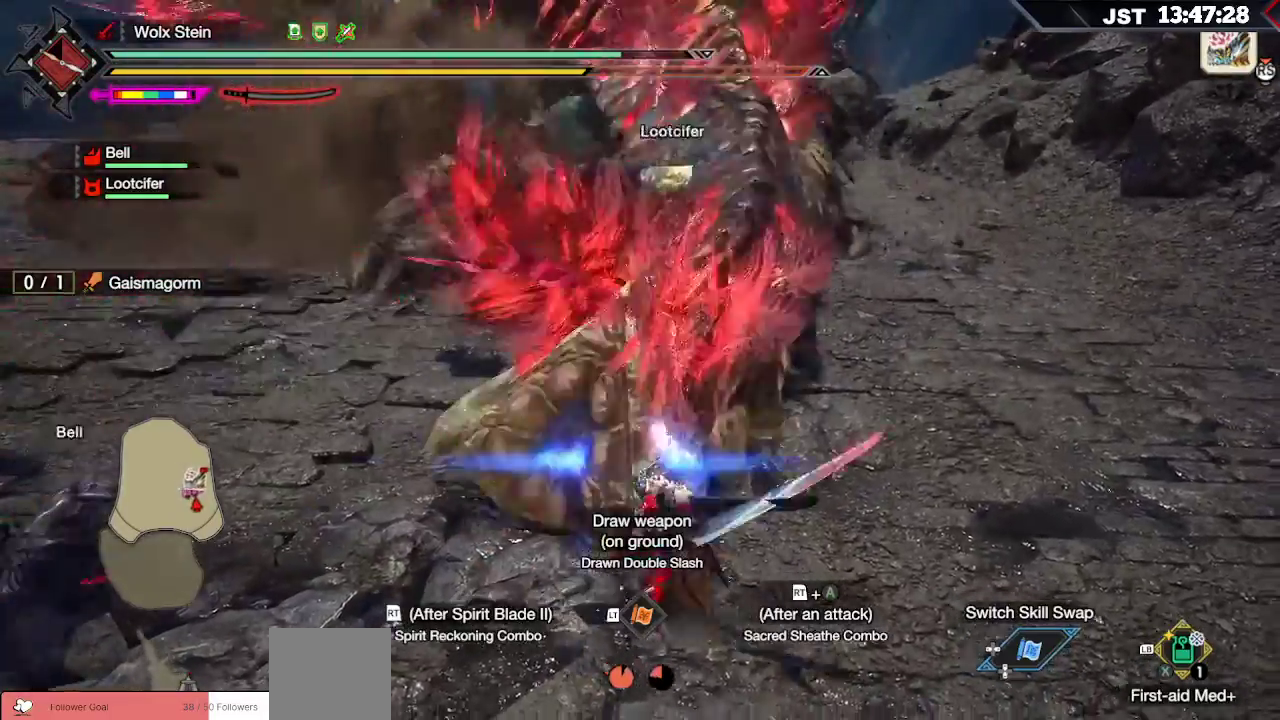
{"buttons": ["R2"], "left_stick": "up", "right_stick": "up-right", "events": [[17, "R2", "down"], [83, "R2", "up"], [133, "R2", "down"], [150, "right_stick", "up-left"], [233, "R2", "up"], [250, "right_stick", "up-right"], [300, "R2", "down"], [400, "R2", "up"], [483, "R2", "down"]]}